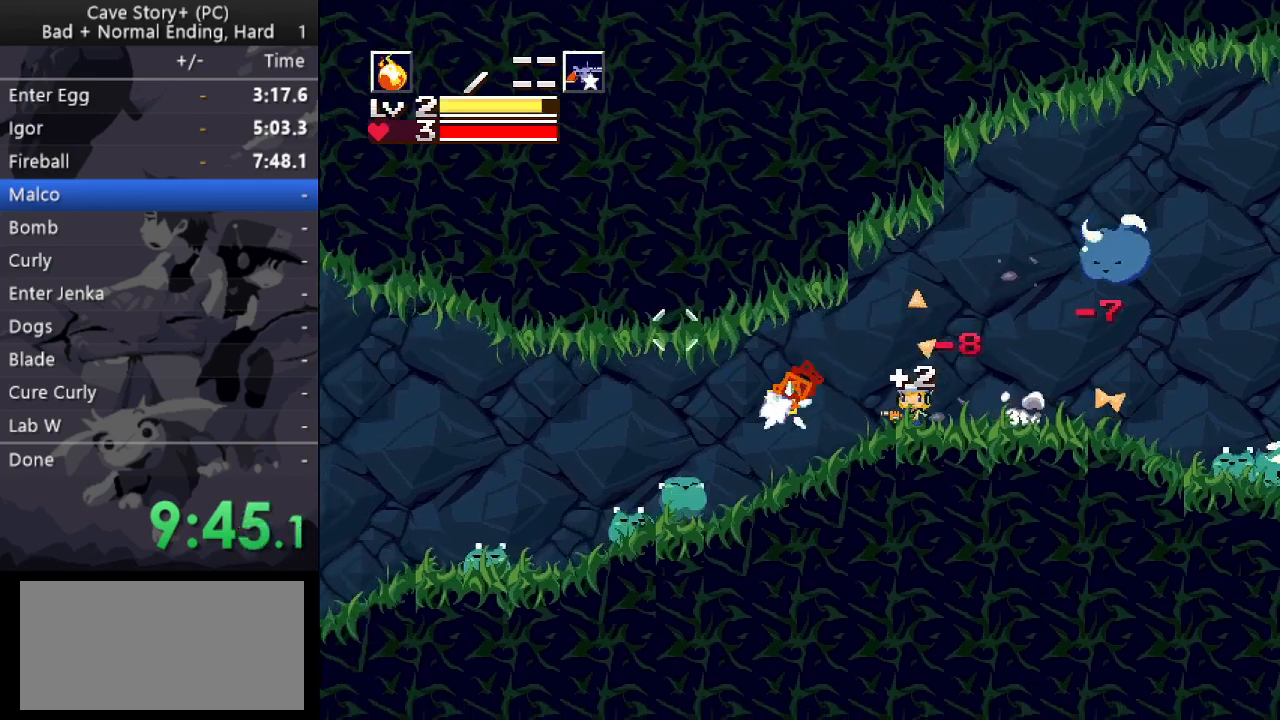
Gameplay with keyboard; each line is a JSON object with the keys held at the frame after it. "events" lists presses ("down") and releases ("up") of "a", "down", "left", "q", "right", "s", "up", "w", "x" and "z" between this image and that frame as [ms after this image, input, new state], when the widget could be followed in between. No other keys are recorded. Mouse input is not recorded.
{"keys": ["left"], "events": [[217, "a", "down"], [267, "a", "up"], [267, "x", "down"], [317, "x", "up"]]}
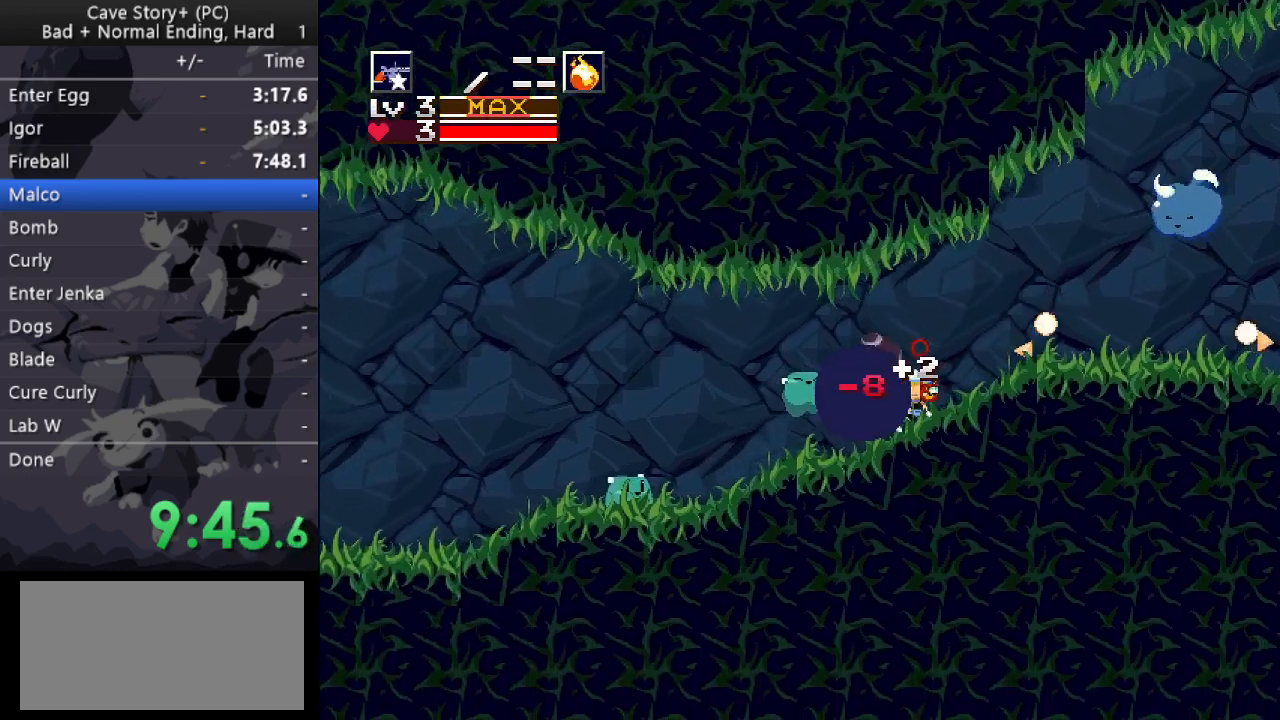
{"keys": ["left", "x"], "events": [[100, "x", "down"], [133, "x", "up"], [183, "x", "down"], [233, "x", "up"], [283, "x", "down"], [333, "x", "up"], [367, "x", "down"], [417, "x", "up"], [467, "x", "down"]]}
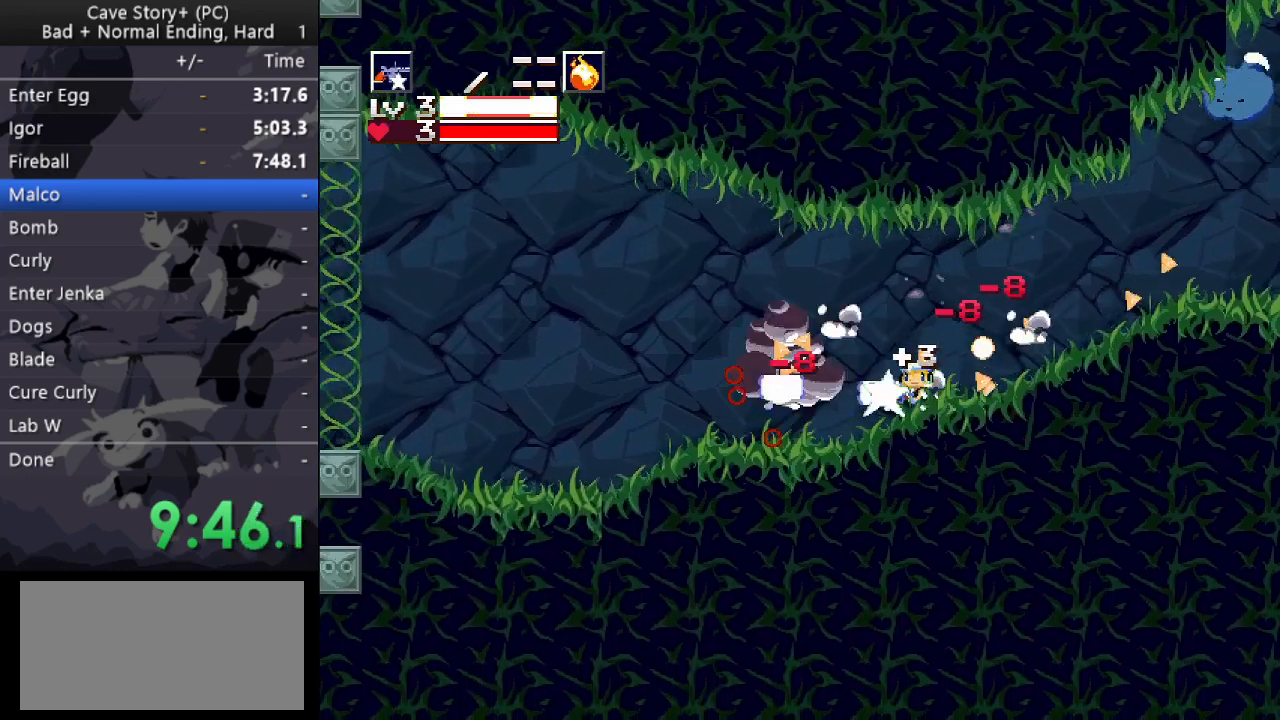
{"keys": ["left"], "events": [[17, "x", "up"], [100, "s", "down"], [200, "s", "up"]]}
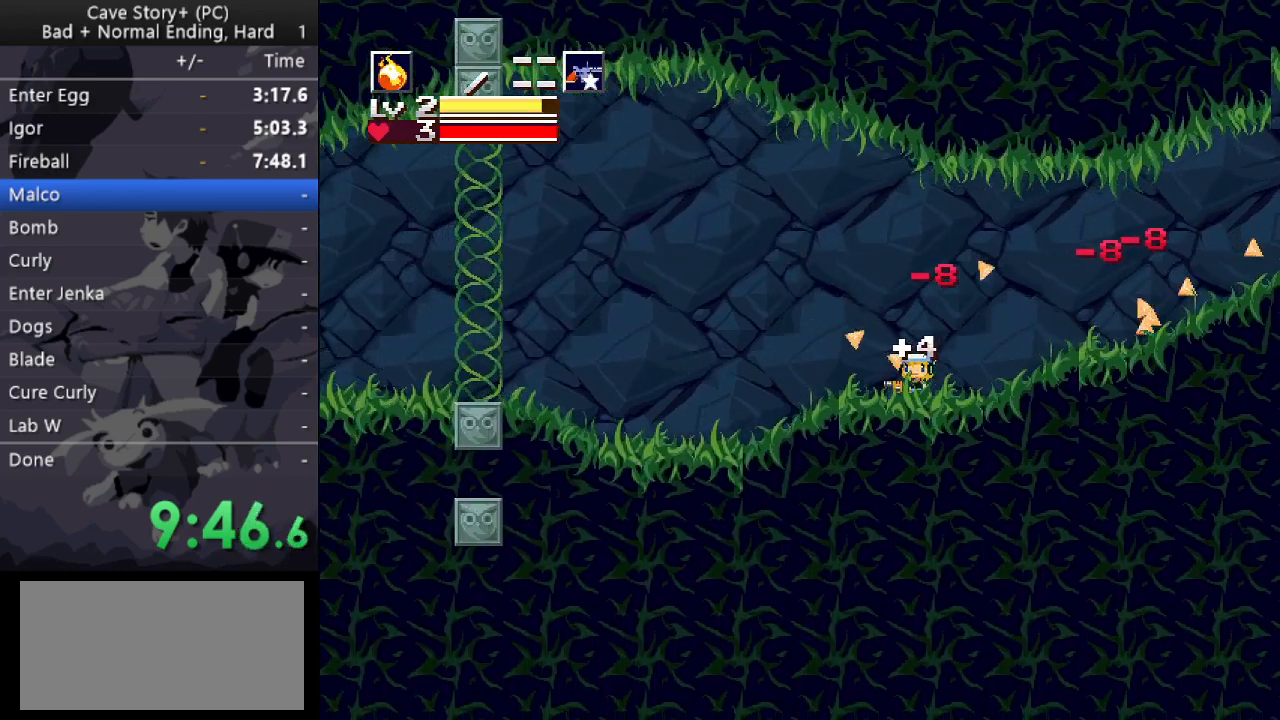
{"keys": ["left", "z"], "events": [[450, "z", "down"]]}
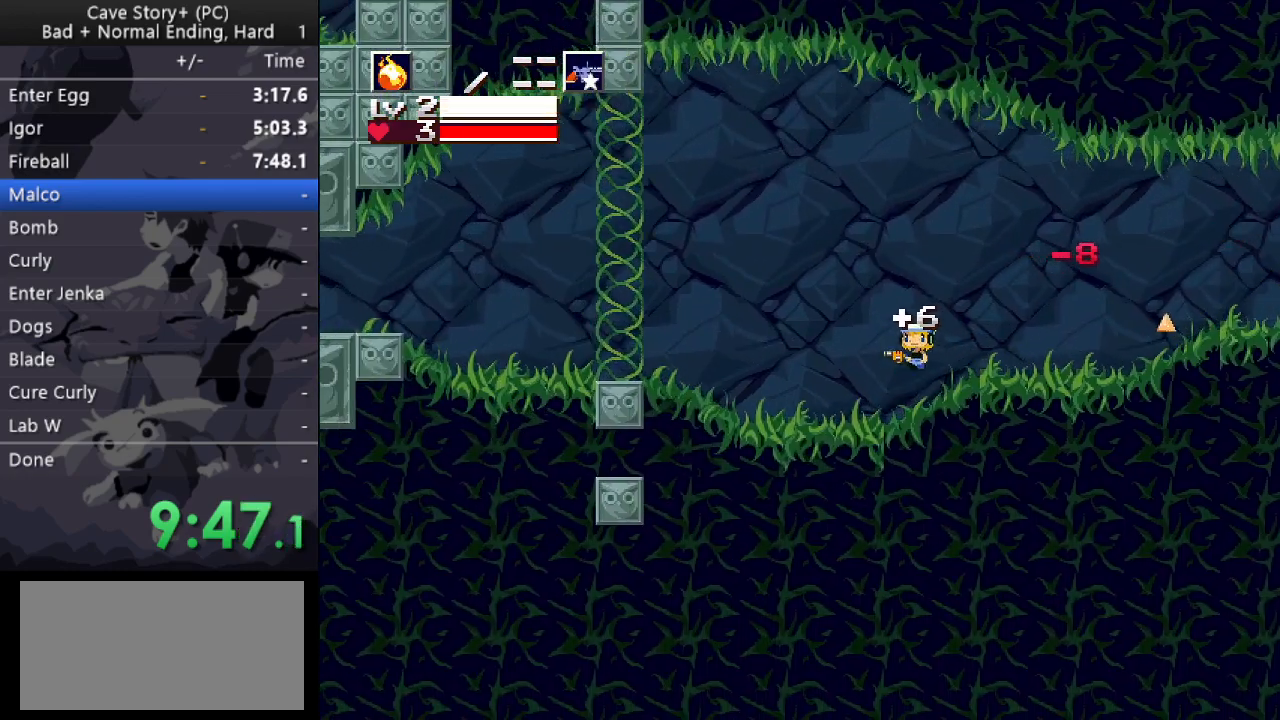
{"keys": ["left", "z"], "events": [[333, "s", "down"], [417, "s", "up"]]}
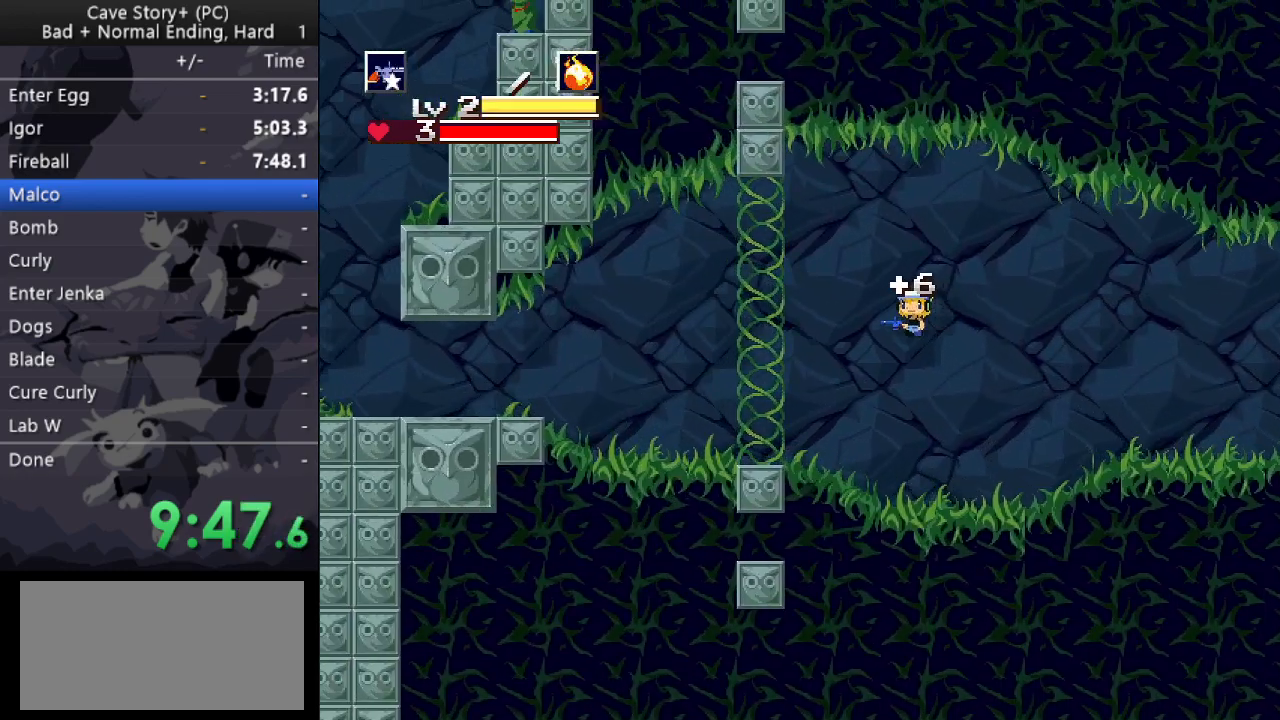
{"keys": ["left"], "events": [[17, "s", "down"], [100, "s", "up"], [300, "z", "up"]]}
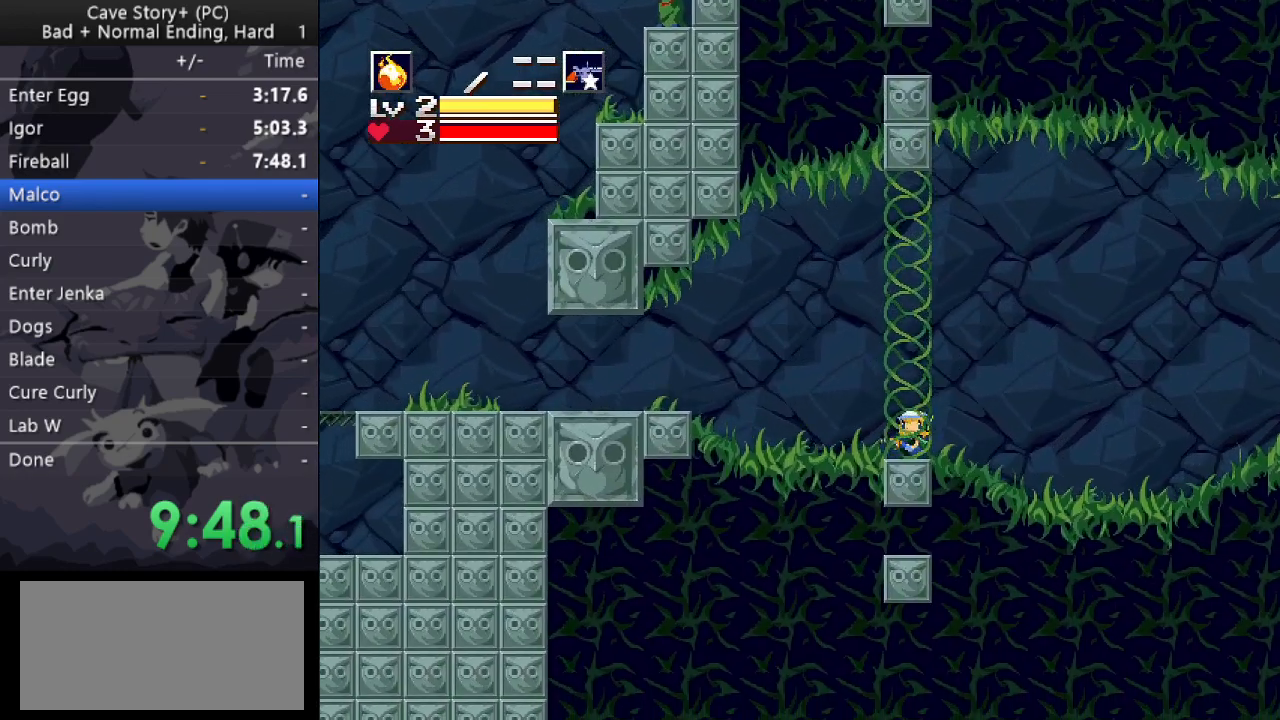
{"keys": ["left", "z"], "events": [[83, "z", "down"]]}
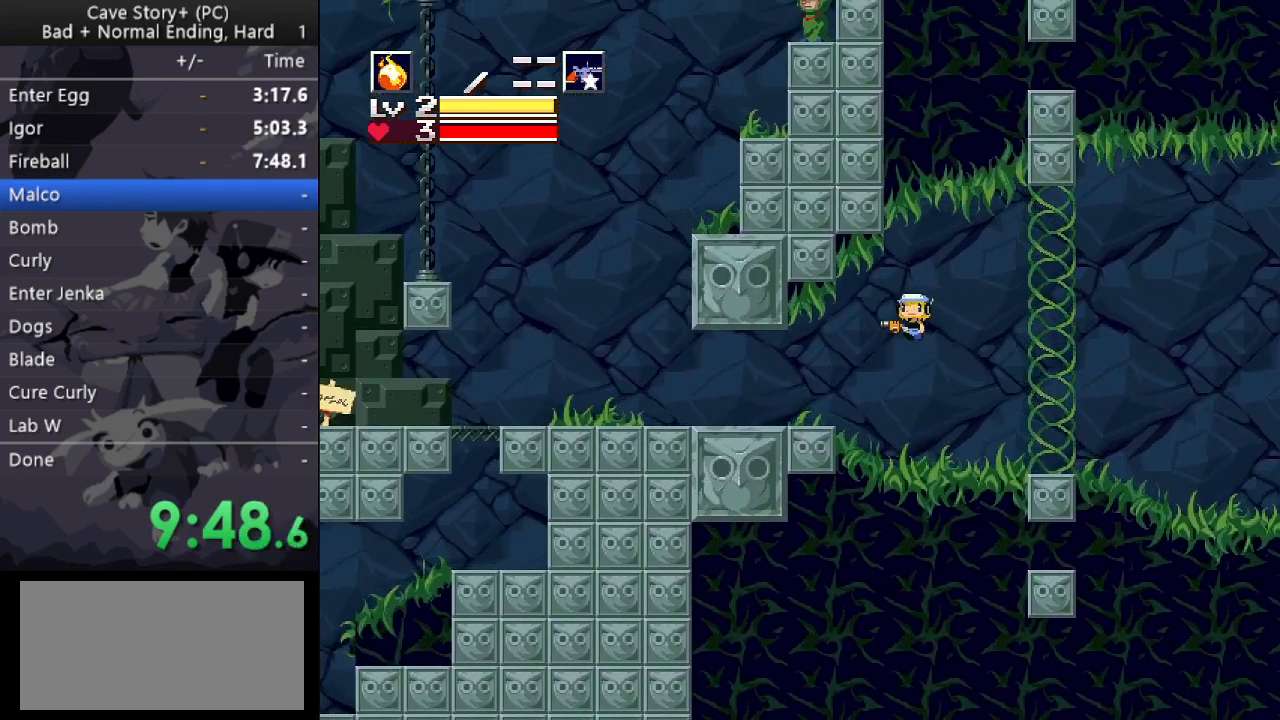
{"keys": ["left", "z"], "events": [[50, "z", "up"], [150, "s", "down"], [233, "s", "up"], [467, "z", "down"]]}
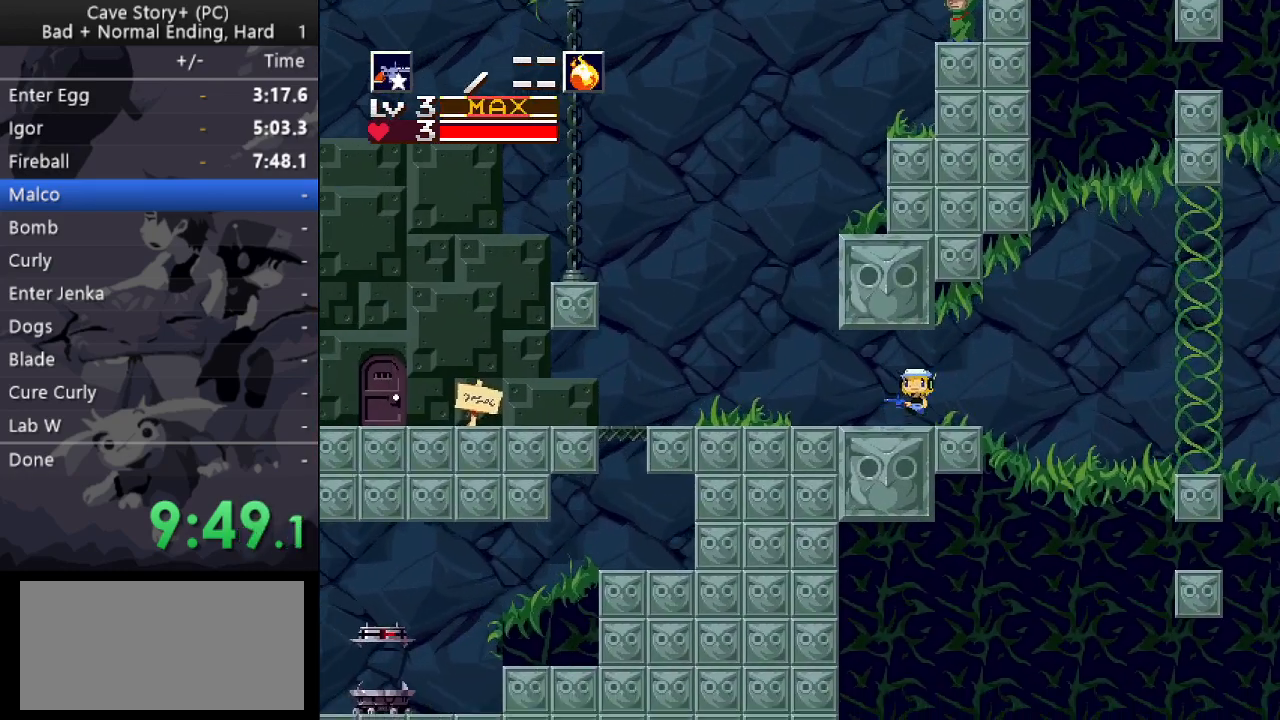
{"keys": ["left", "z"], "events": [[117, "z", "up"], [433, "z", "down"]]}
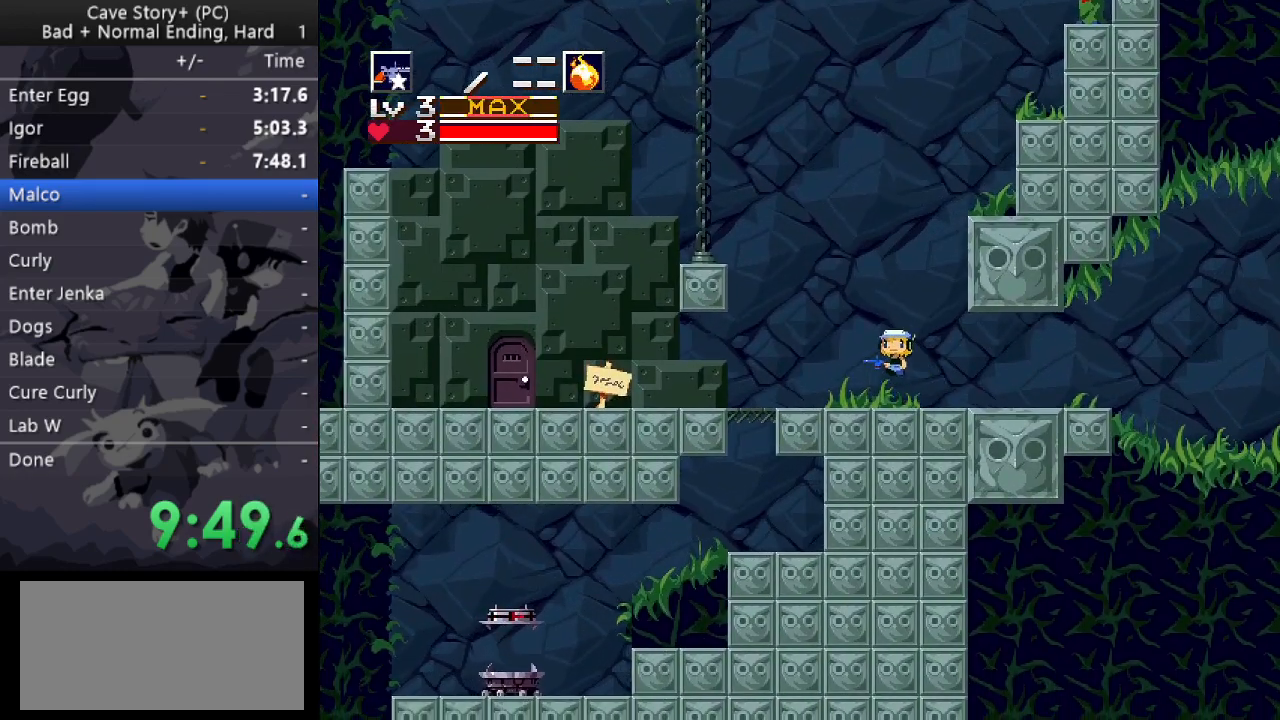
{"keys": ["down", "left", "z"], "events": [[133, "down", "down"]]}
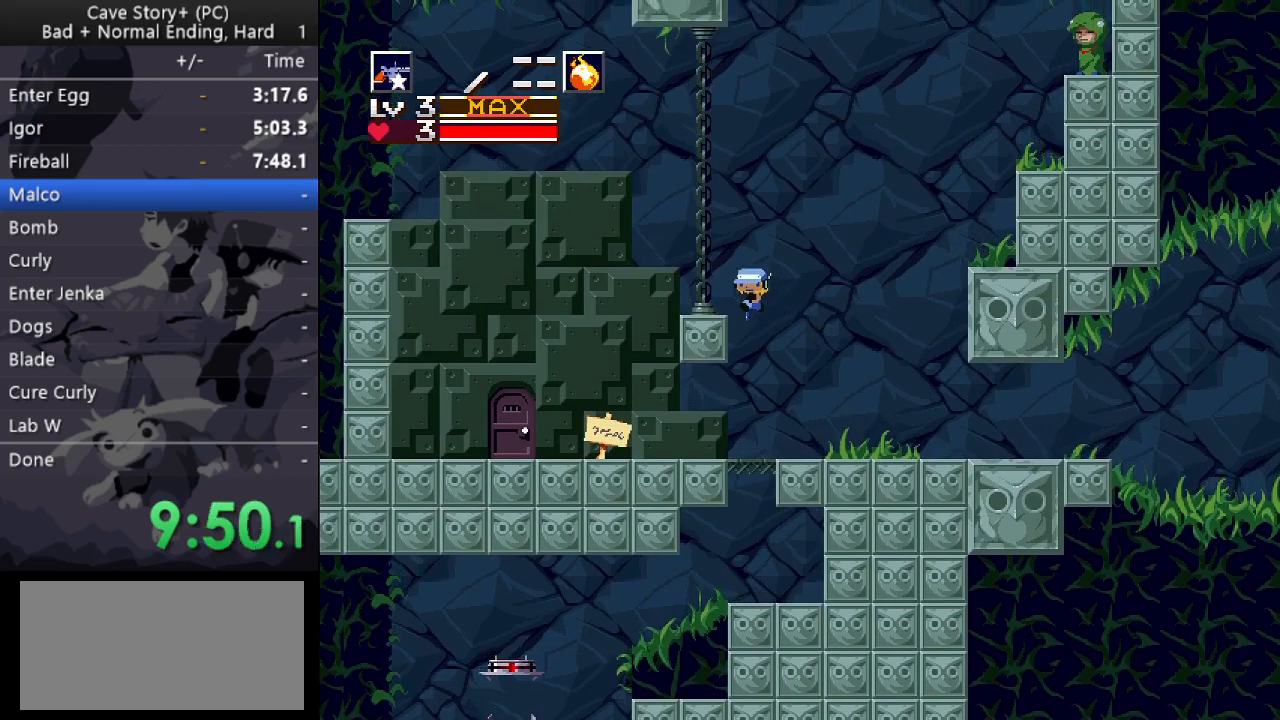
{"keys": ["left"], "events": [[150, "x", "down"], [200, "x", "up"], [200, "z", "up"], [283, "down", "up"]]}
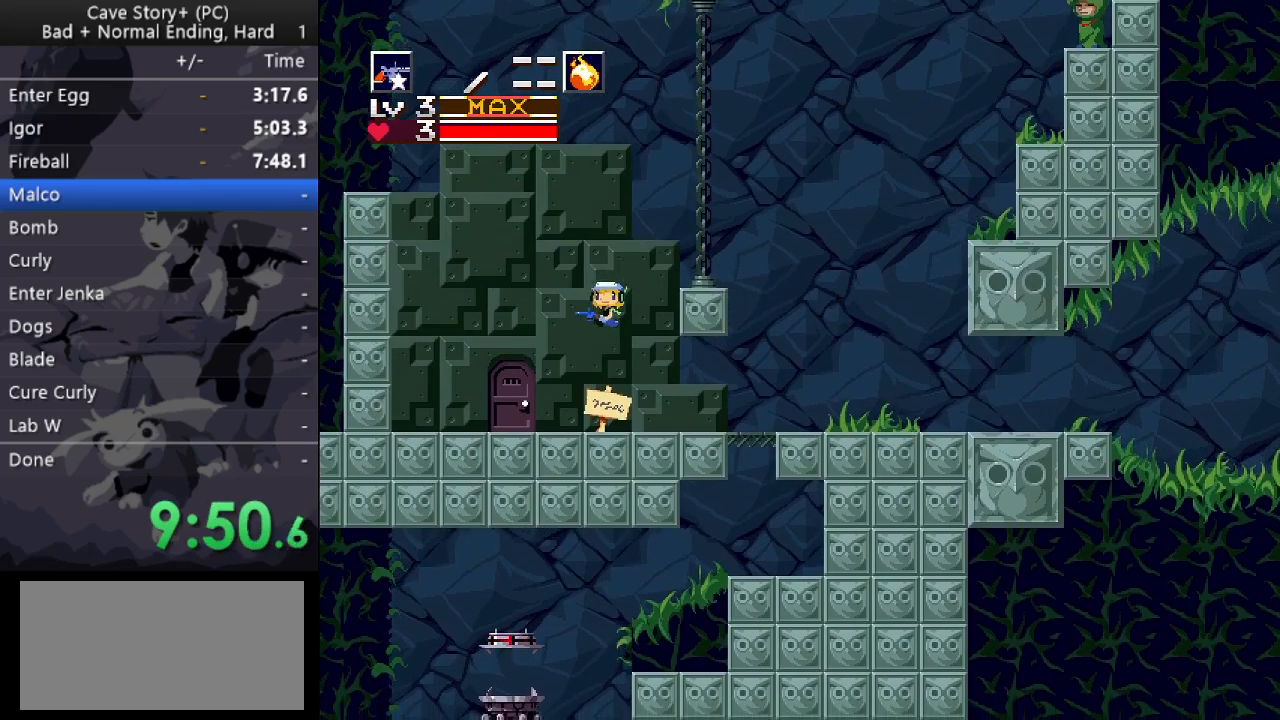
{"keys": ["left"], "events": [[250, "left", "up"], [300, "down", "down"], [433, "down", "up"], [433, "left", "down"]]}
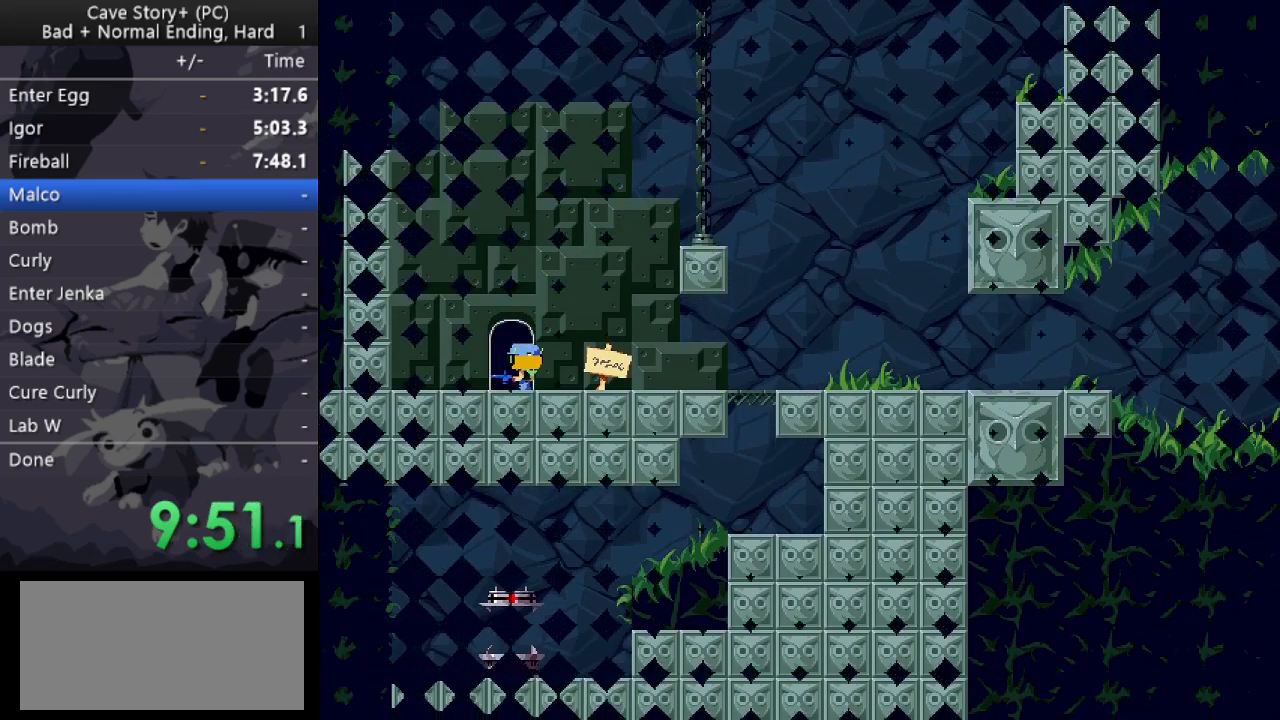
{"keys": ["left"], "events": []}
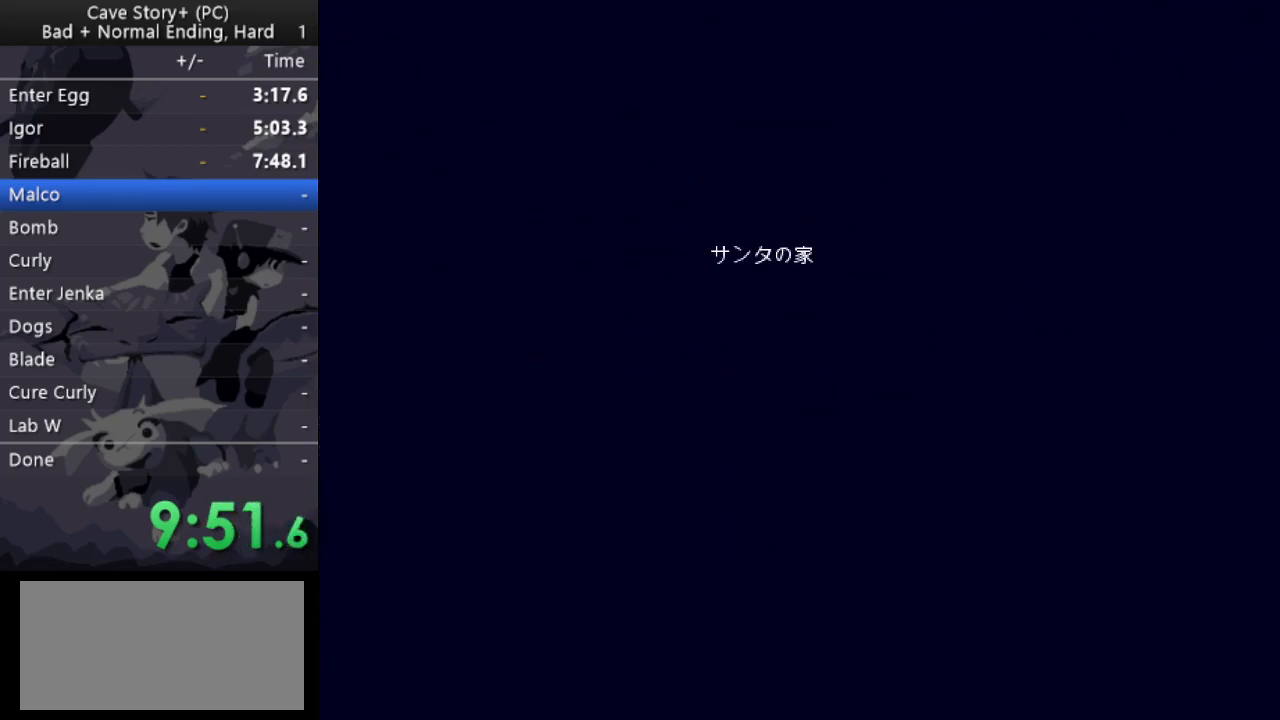
{"keys": ["left"], "events": []}
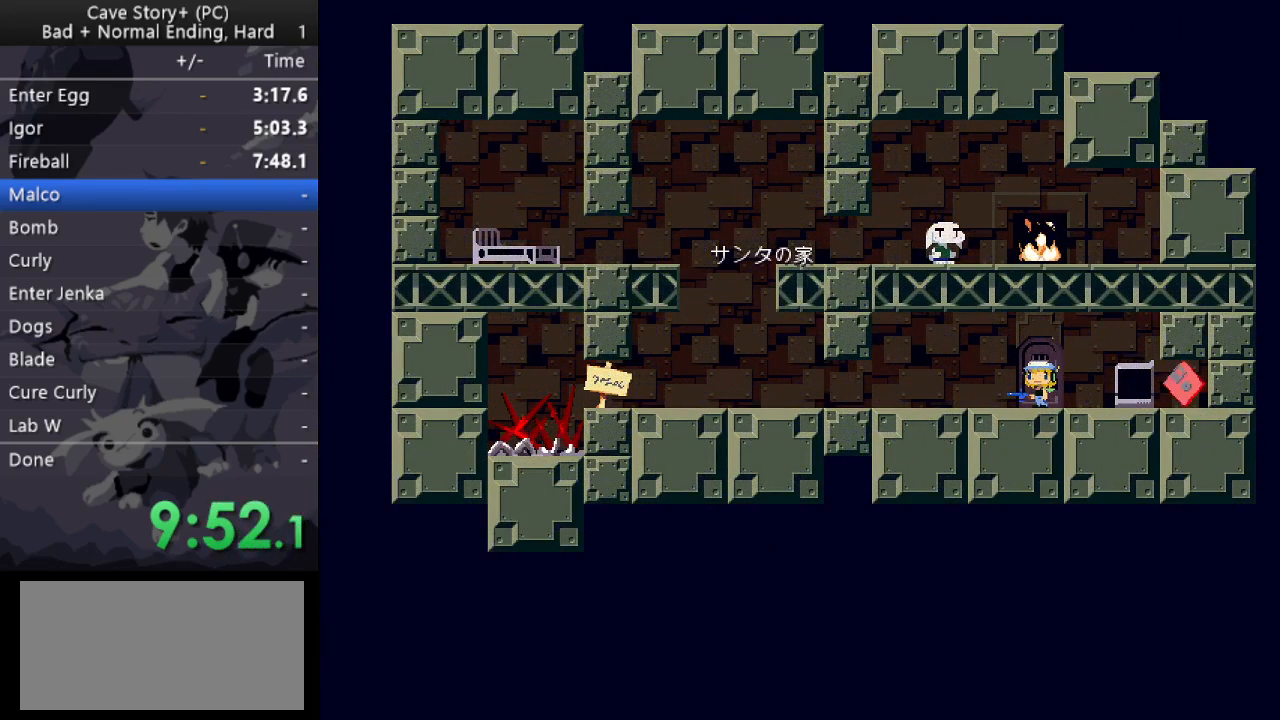
{"keys": ["left"], "events": [[350, "z", "down"], [433, "z", "up"]]}
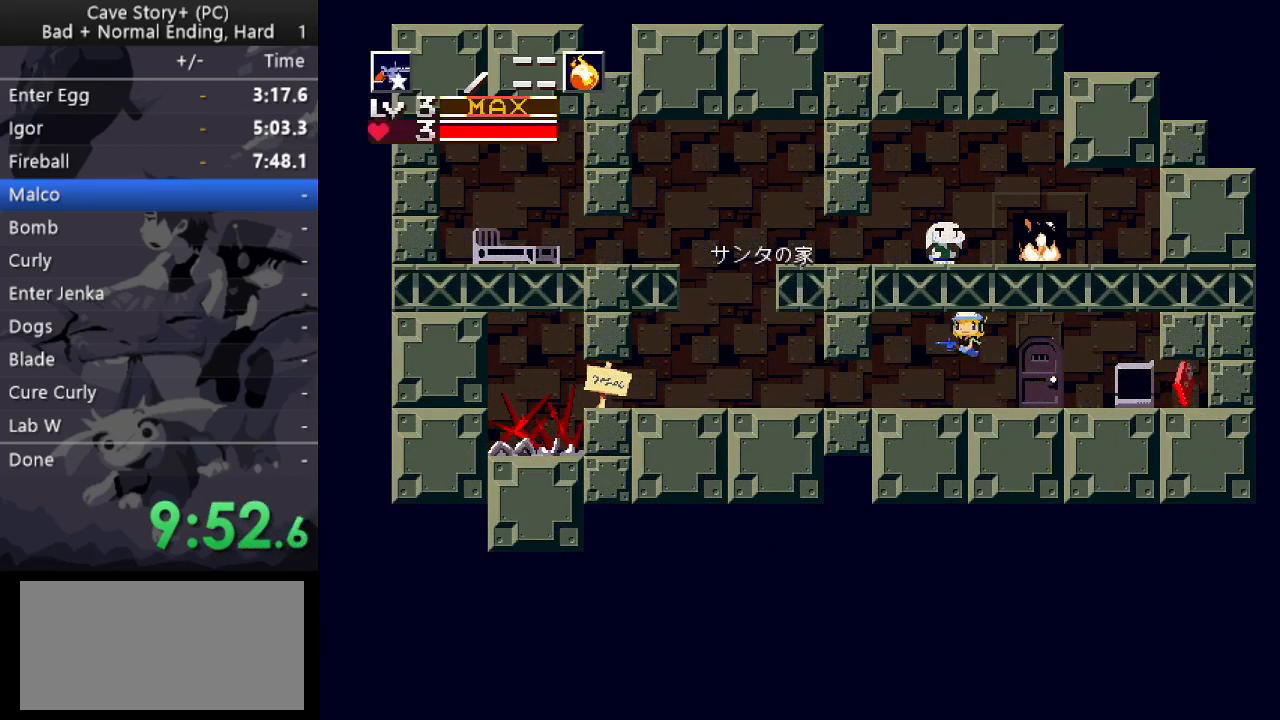
{"keys": ["left"], "events": [[417, "z", "down"], [450, "z", "up"]]}
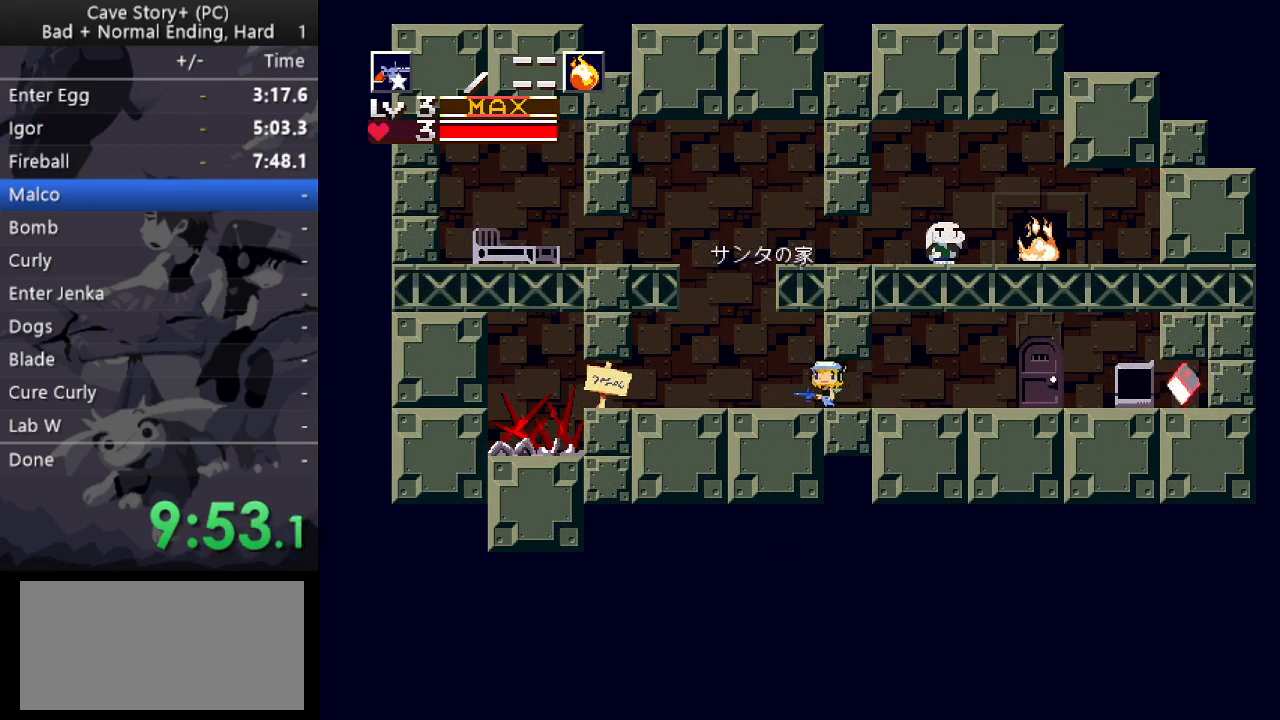
{"keys": ["right", "z"], "events": [[233, "left", "up"], [233, "right", "down"], [283, "z", "down"]]}
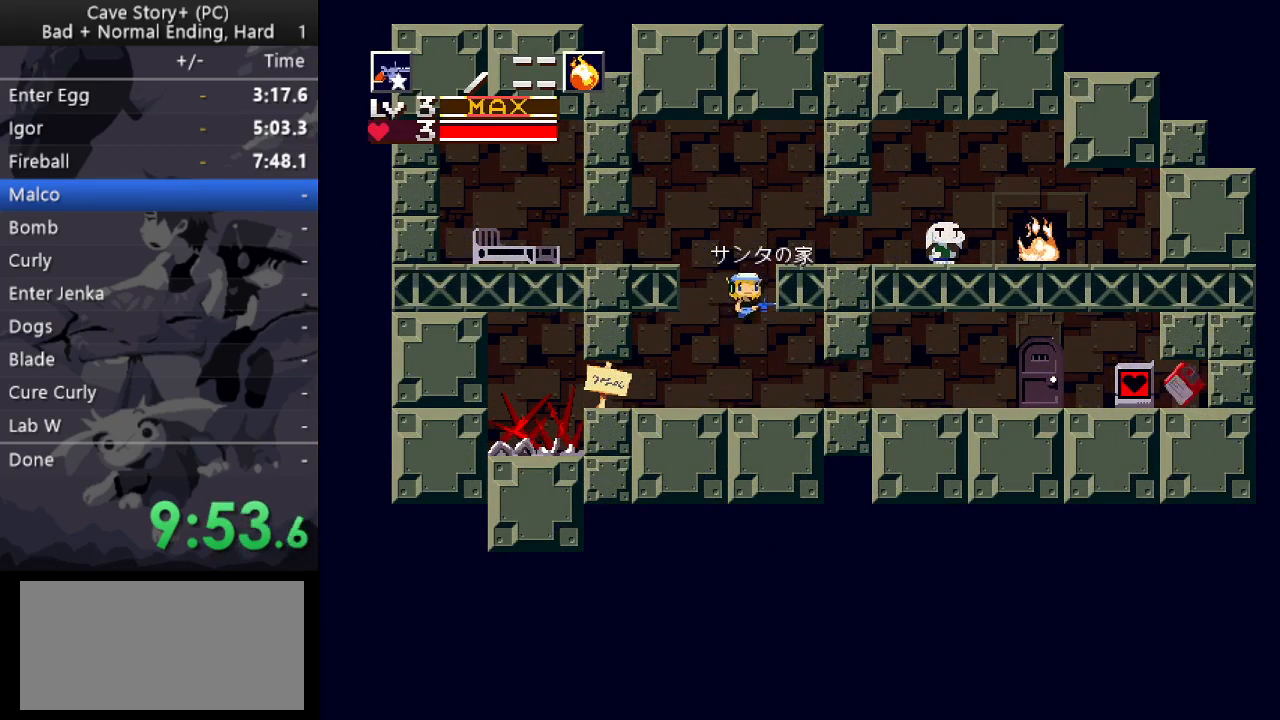
{"keys": ["right"], "events": [[350, "z", "up"]]}
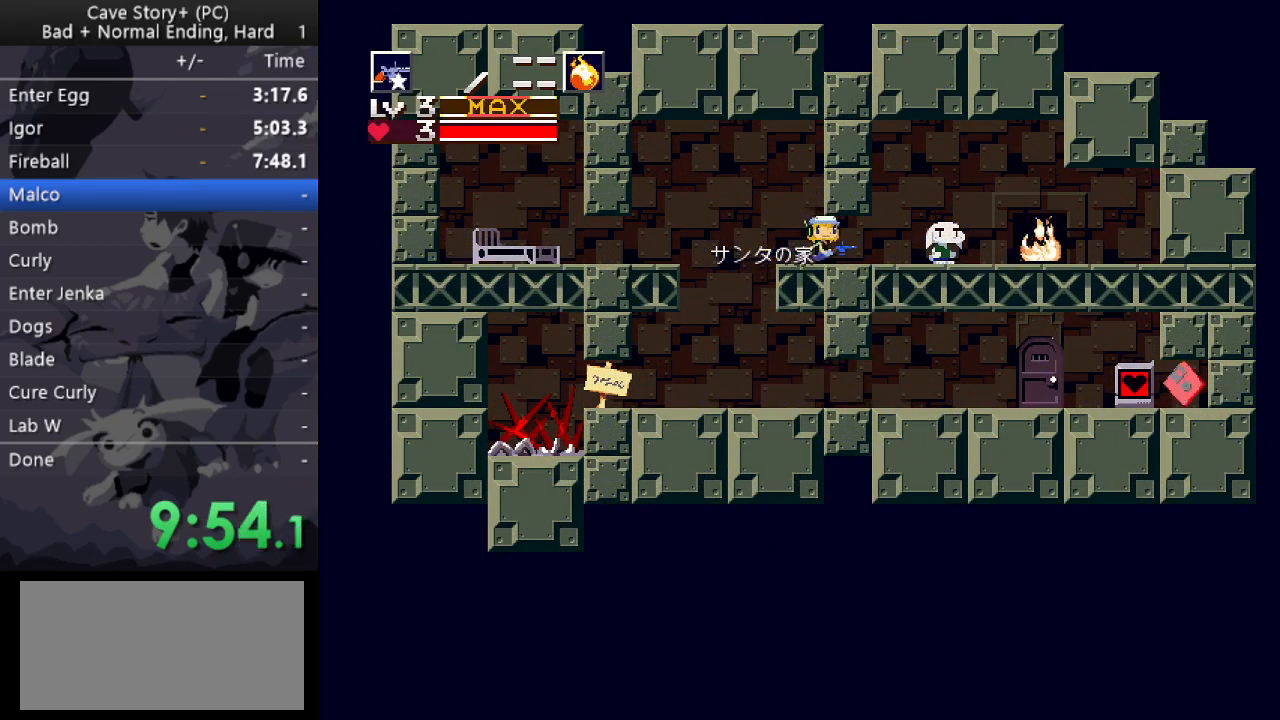
{"keys": ["right"], "events": [[33, "z", "down"], [133, "z", "up"]]}
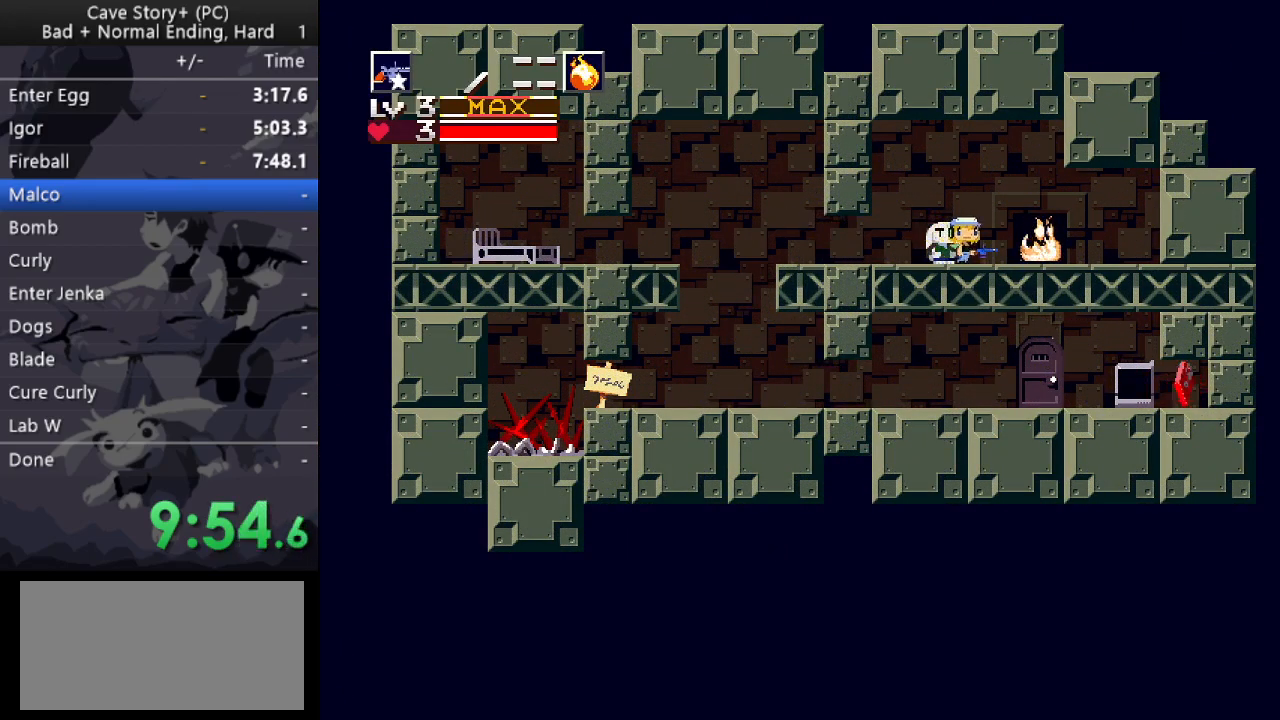
{"keys": ["down", "z"], "events": [[183, "right", "up"], [233, "down", "down"], [283, "z", "down"]]}
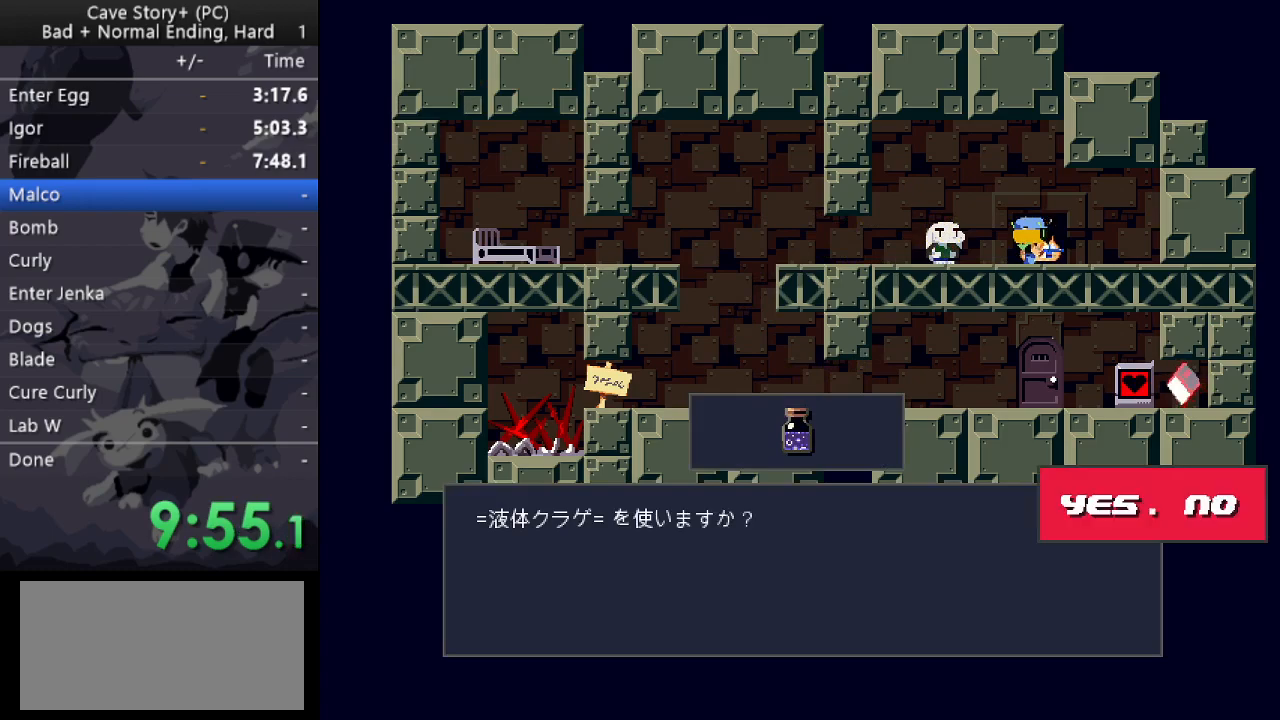
{"keys": ["z"], "events": [[17, "down", "up"], [67, "z", "up"], [350, "z", "down"]]}
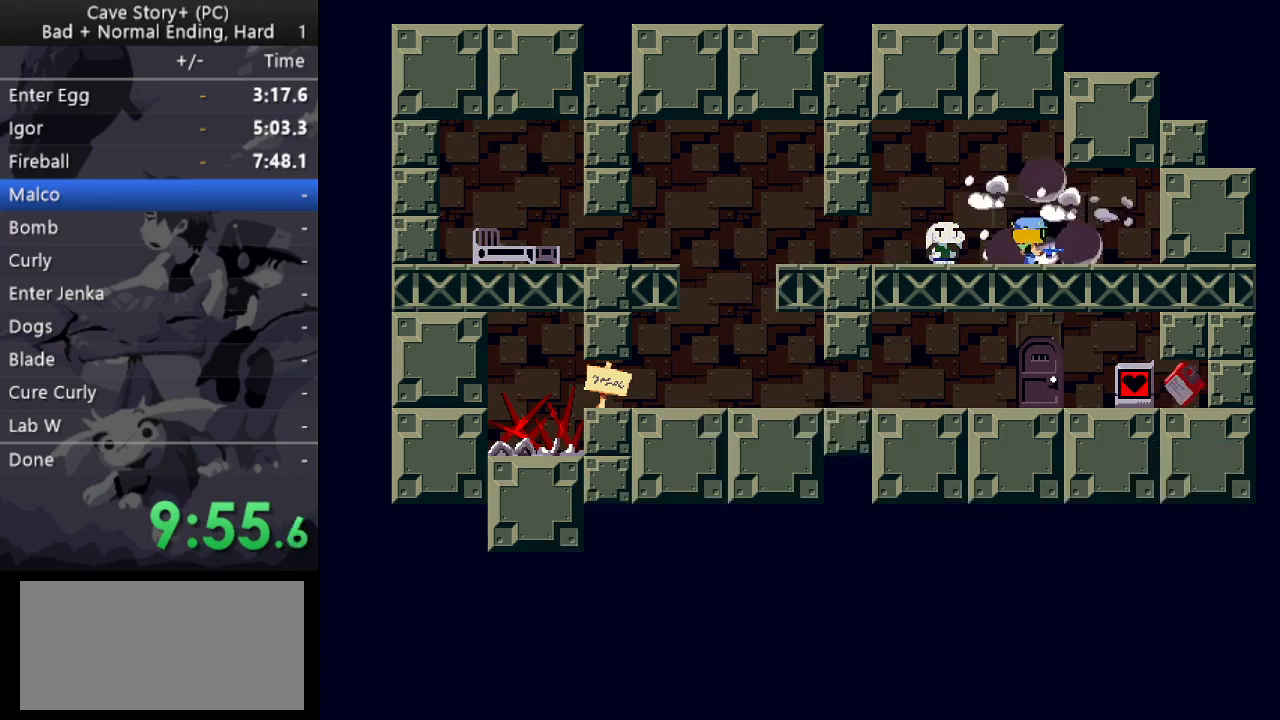
{"keys": ["z"], "events": [[83, "z", "up"], [133, "z", "down"], [367, "x", "down"], [417, "z", "up"], [500, "x", "up"], [500, "z", "down"]]}
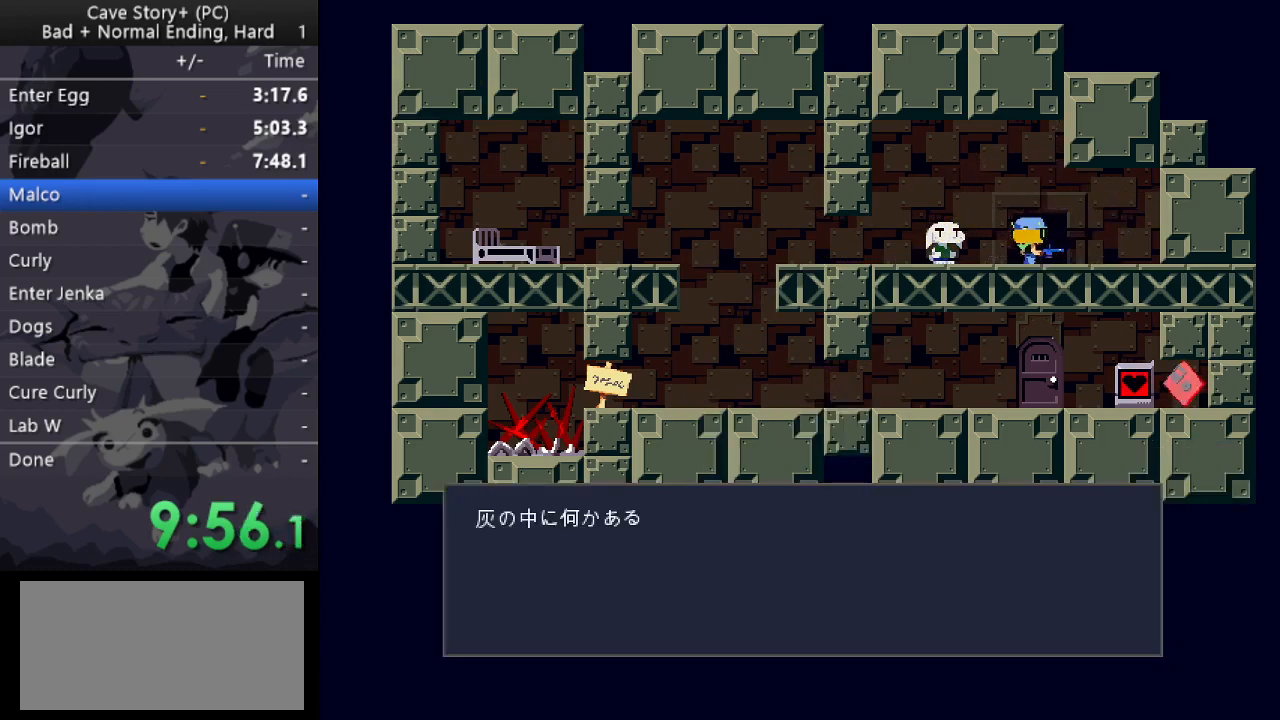
{"keys": ["z"], "events": [[100, "x", "down"], [100, "z", "up"], [133, "x", "up"], [133, "z", "down"], [233, "x", "down"], [233, "z", "up"], [283, "z", "down"], [333, "x", "up"]]}
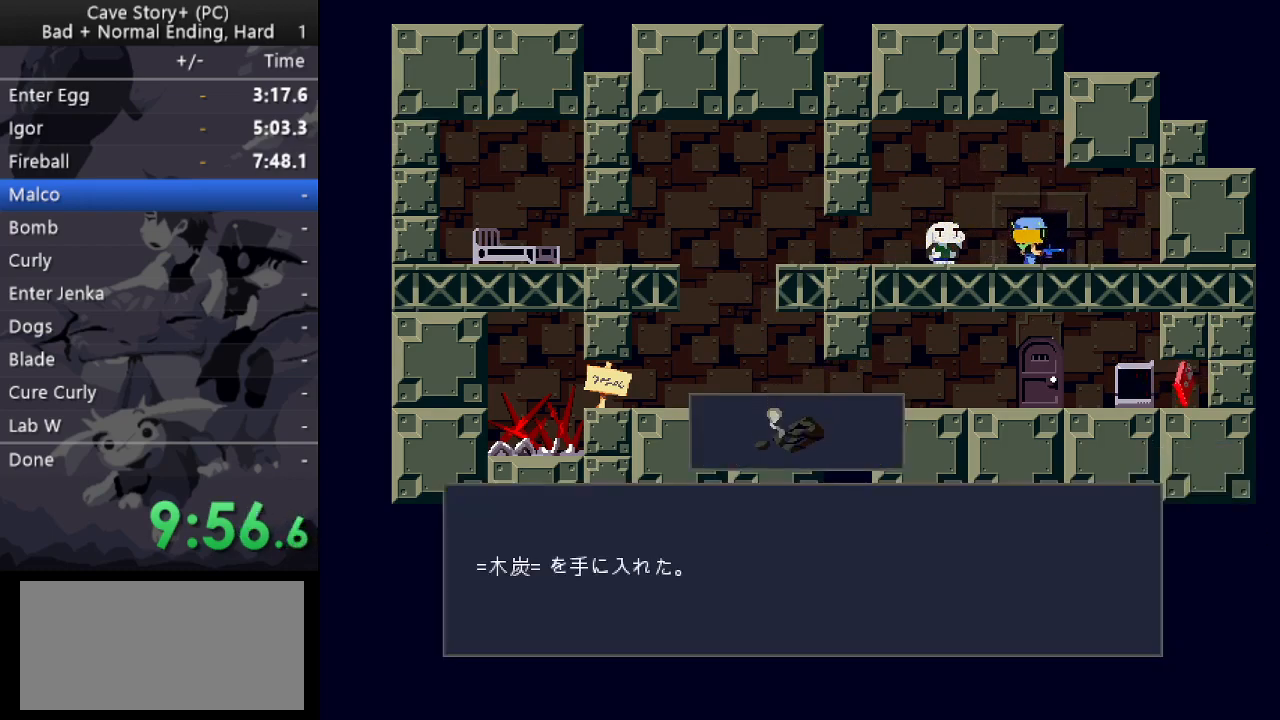
{"keys": ["z"], "events": []}
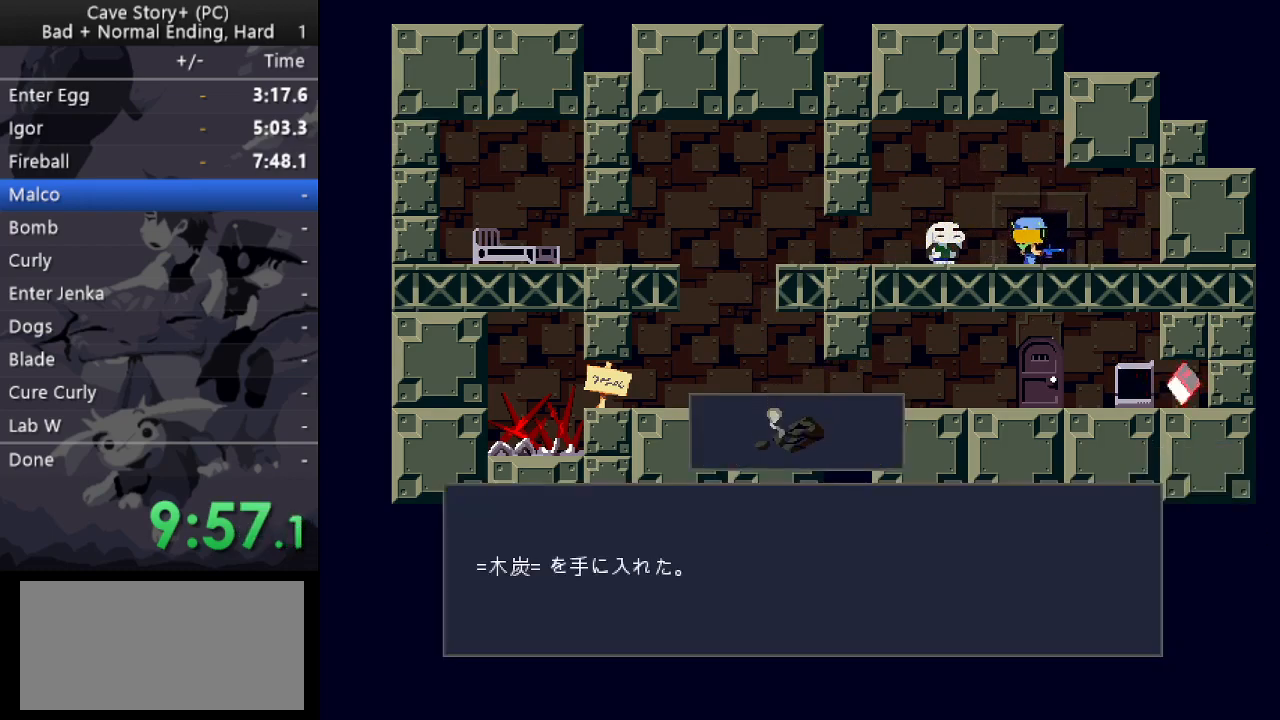
{"keys": ["left", "z"], "events": [[450, "left", "down"], [450, "x", "down"], [500, "x", "up"]]}
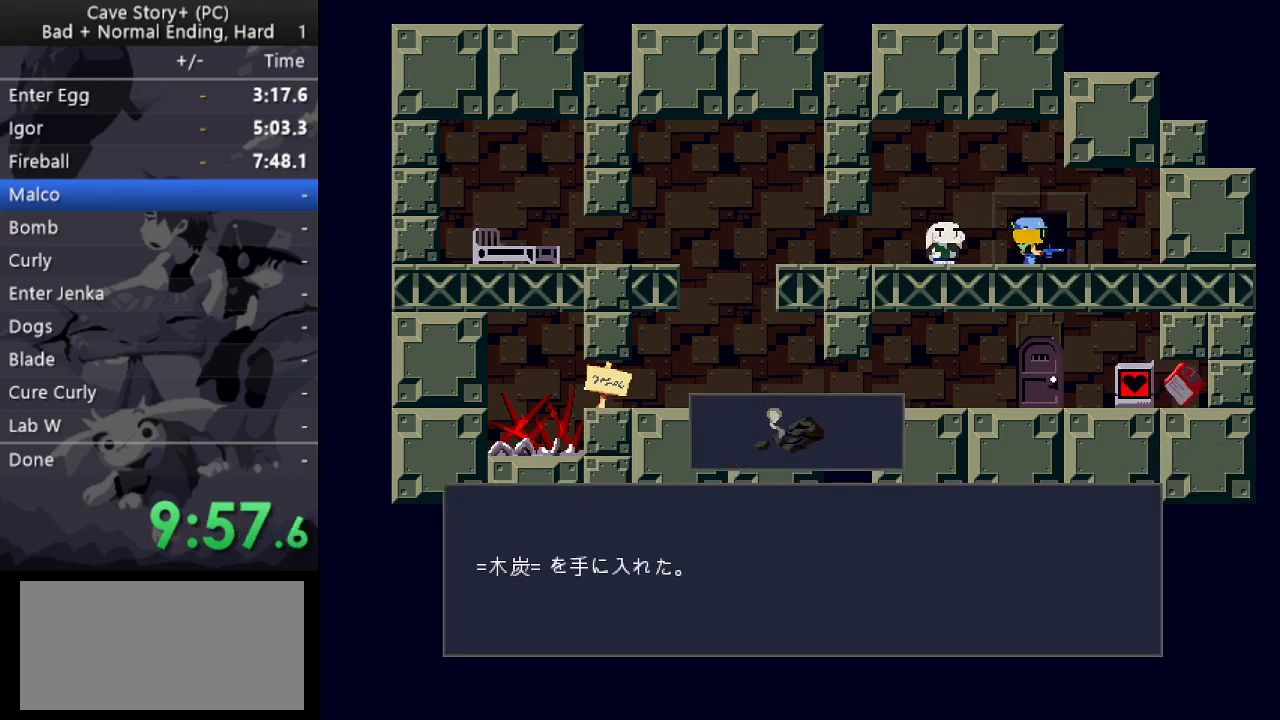
{"keys": ["left", "z"], "events": [[150, "x", "down"], [183, "x", "up"], [283, "x", "down"], [333, "x", "up"], [383, "x", "down"], [467, "x", "up"]]}
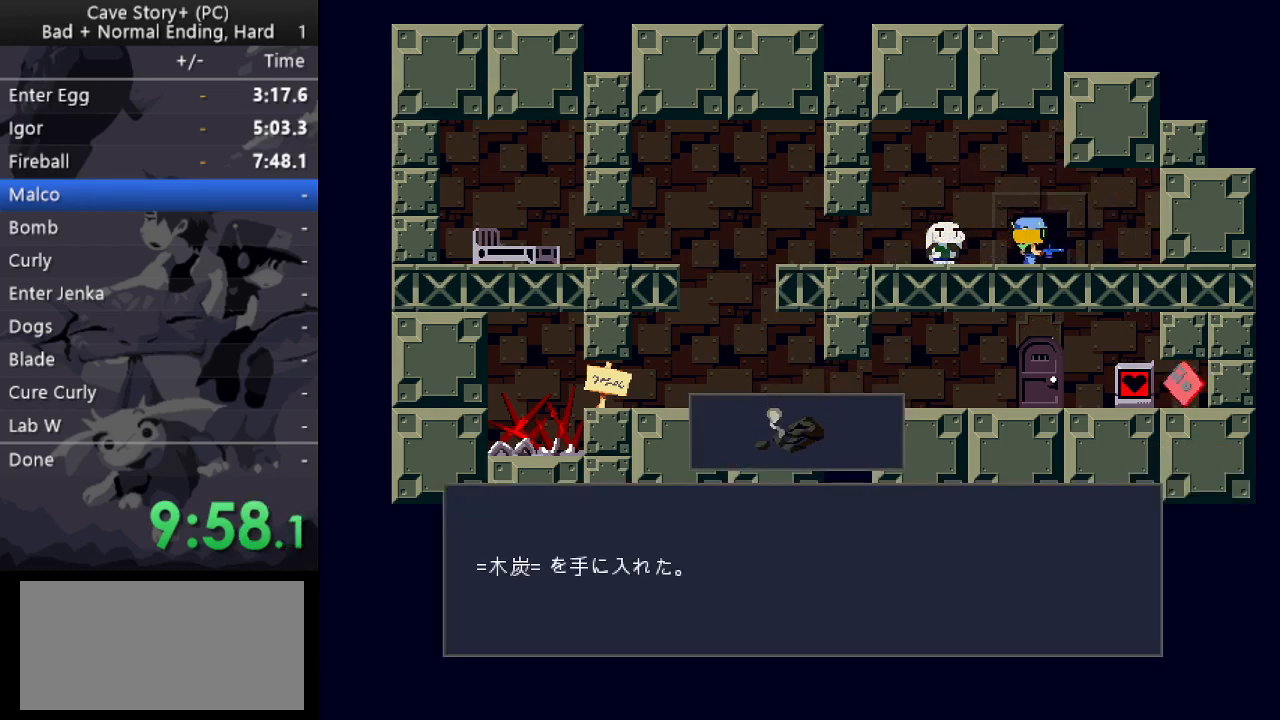
{"keys": ["left", "z"], "events": [[17, "x", "down"], [117, "x", "up"], [250, "x", "down"], [300, "x", "up"], [333, "x", "down"], [400, "x", "up"], [433, "x", "down"], [483, "x", "up"]]}
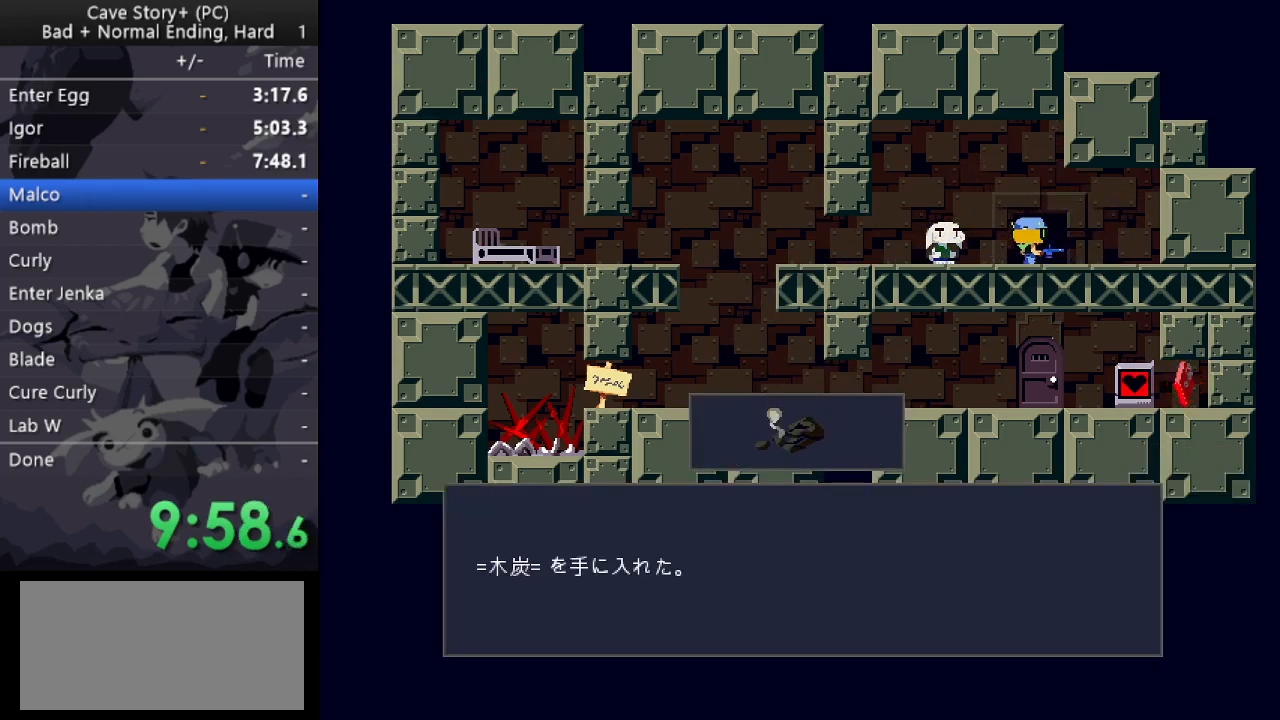
{"keys": ["left", "x", "z"], "events": [[33, "x", "down"], [83, "x", "up"], [133, "x", "down"], [167, "x", "up"], [267, "x", "down"], [317, "x", "up"], [367, "x", "down"], [417, "x", "up"], [500, "x", "down"]]}
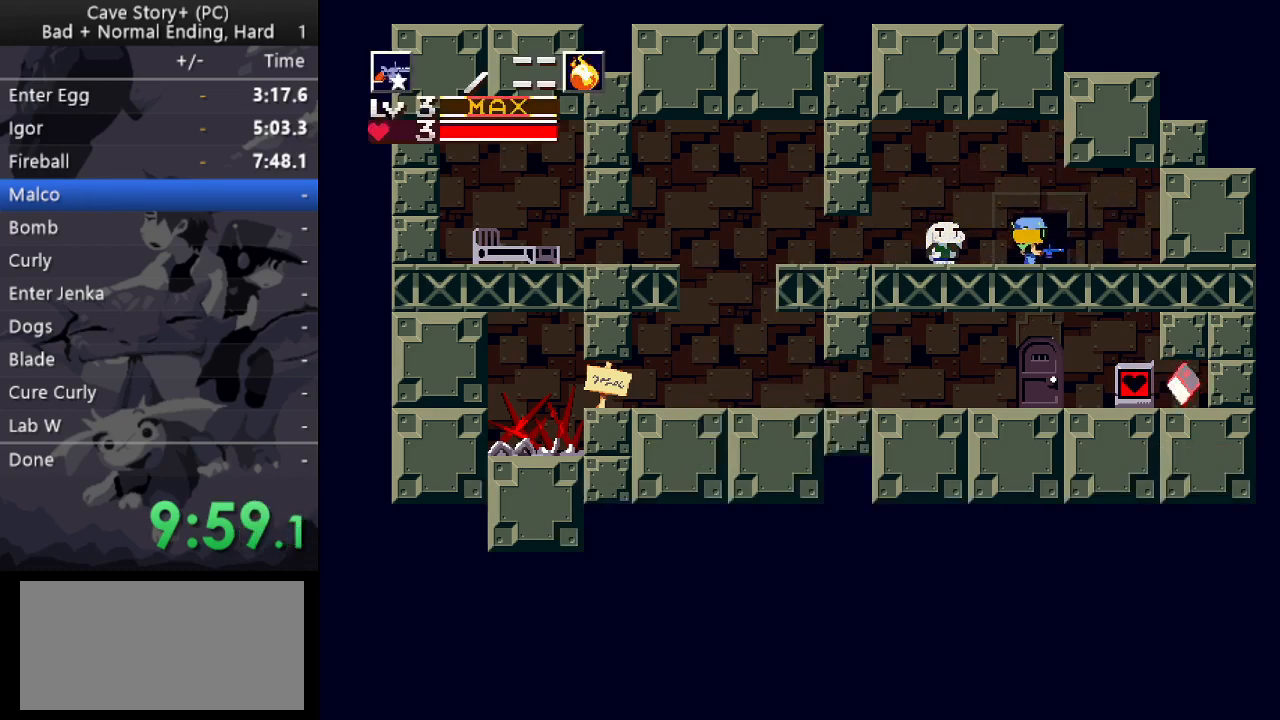
{"keys": ["left"], "events": [[50, "x", "up"], [100, "x", "down"], [133, "x", "up"], [183, "x", "down"], [233, "x", "up"], [283, "x", "down"], [333, "x", "up"], [383, "z", "up"]]}